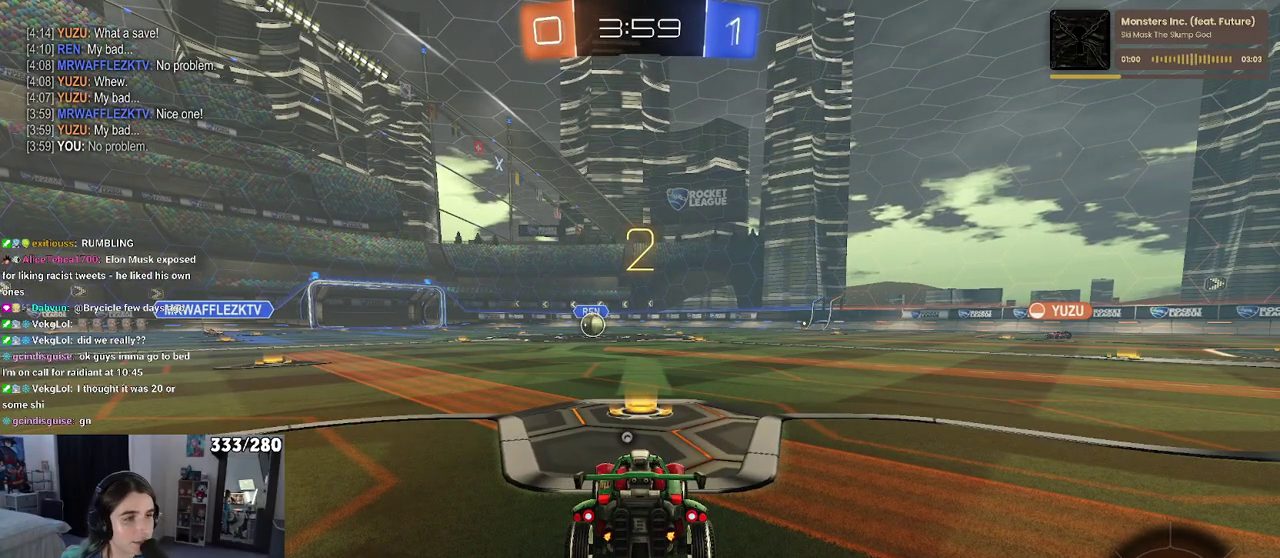
Gameplay with a controller (PlayStation layout); each line is a JSON object with the inputs held at the frame after it. "events" lists button and stick changes between this image and that frame as [ms after this image, input, new state], when the widget could be followed in between. Not read: L1 R1.
{"buttons": ["R2"], "left_stick": "center", "right_stick": "center", "events": [[267, "TRIANGLE", "down"], [383, "TRIANGLE", "up"]]}
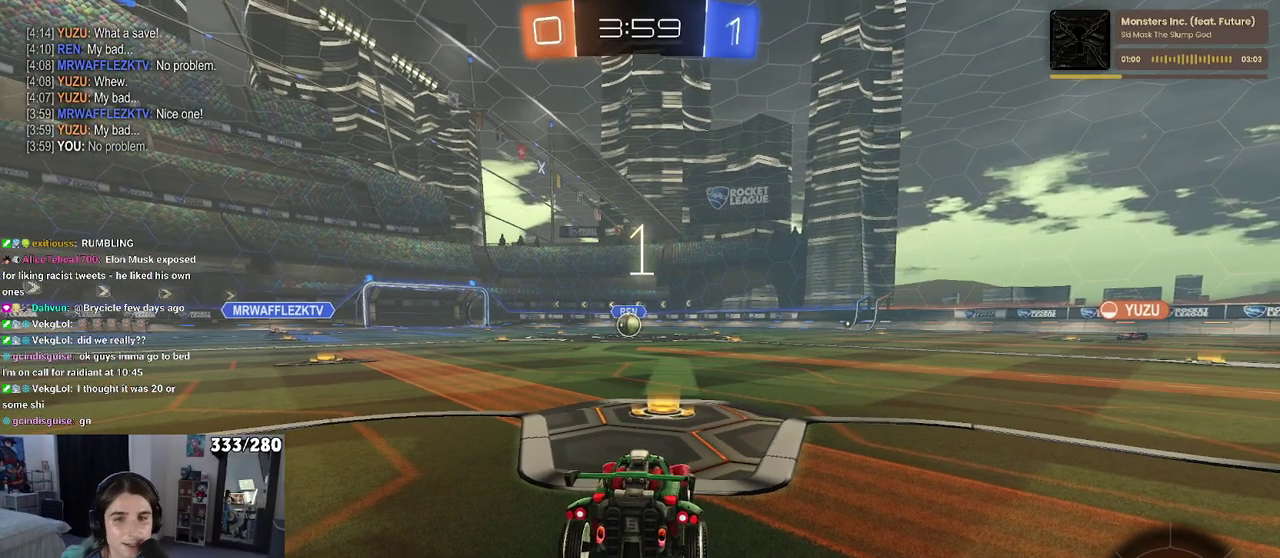
{"buttons": ["R2"], "left_stick": "center", "right_stick": "center", "events": []}
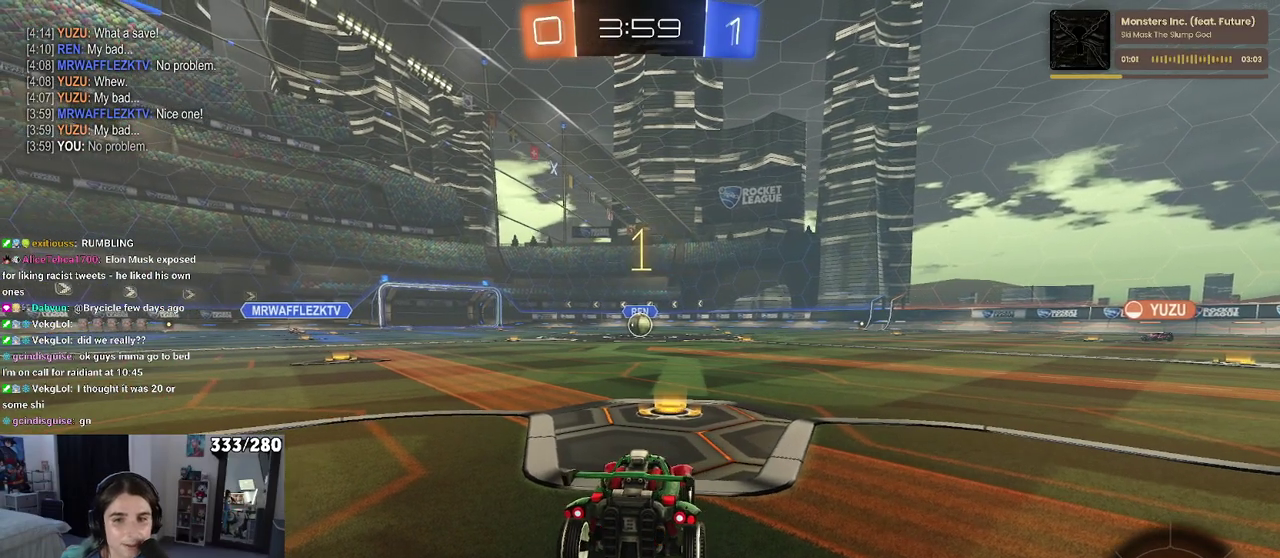
{"buttons": ["R2"], "left_stick": "center", "right_stick": "center", "events": []}
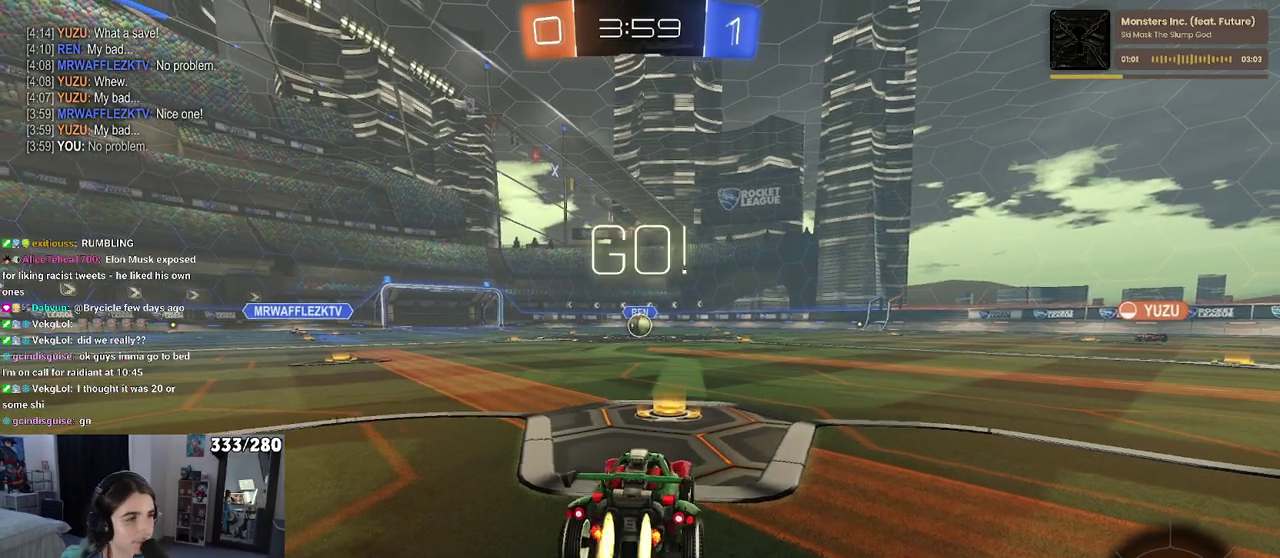
{"buttons": ["SQUARE", "R2"], "left_stick": "down", "right_stick": "center", "events": [[200, "left_stick", "up-right"], [267, "CROSS", "down"], [267, "left_stick", "up"], [350, "CROSS", "up"], [367, "left_stick", "up-left"], [417, "CROSS", "down"], [467, "SQUARE", "down"], [483, "left_stick", "down"], [500, "CROSS", "up"]]}
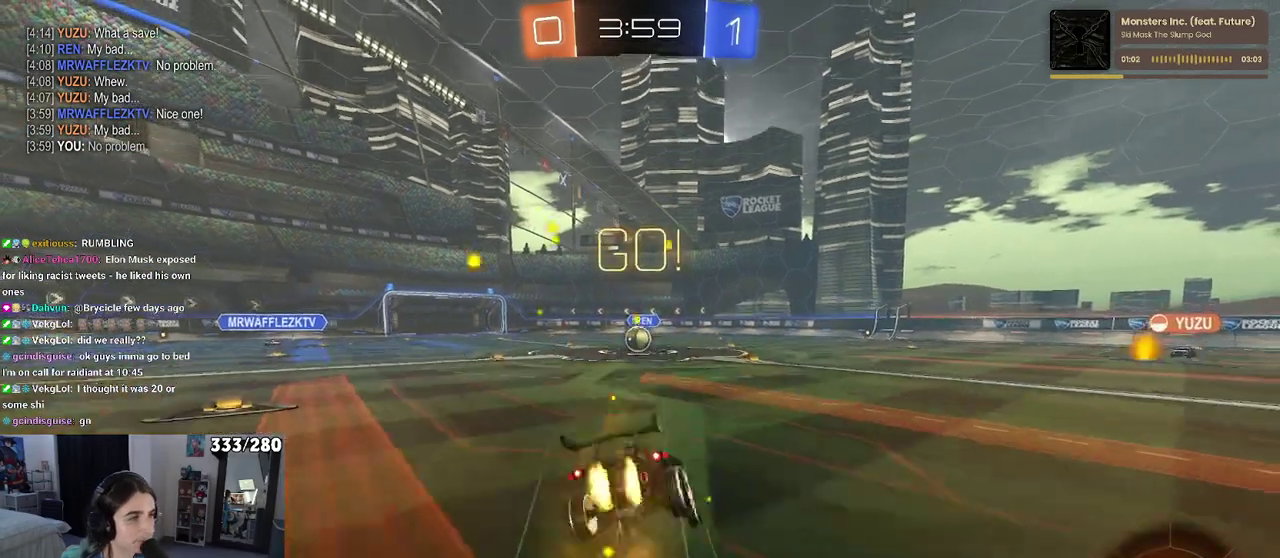
{"buttons": ["SQUARE", "R2"], "left_stick": "down-left", "right_stick": "center", "events": [[317, "left_stick", "down-left"]]}
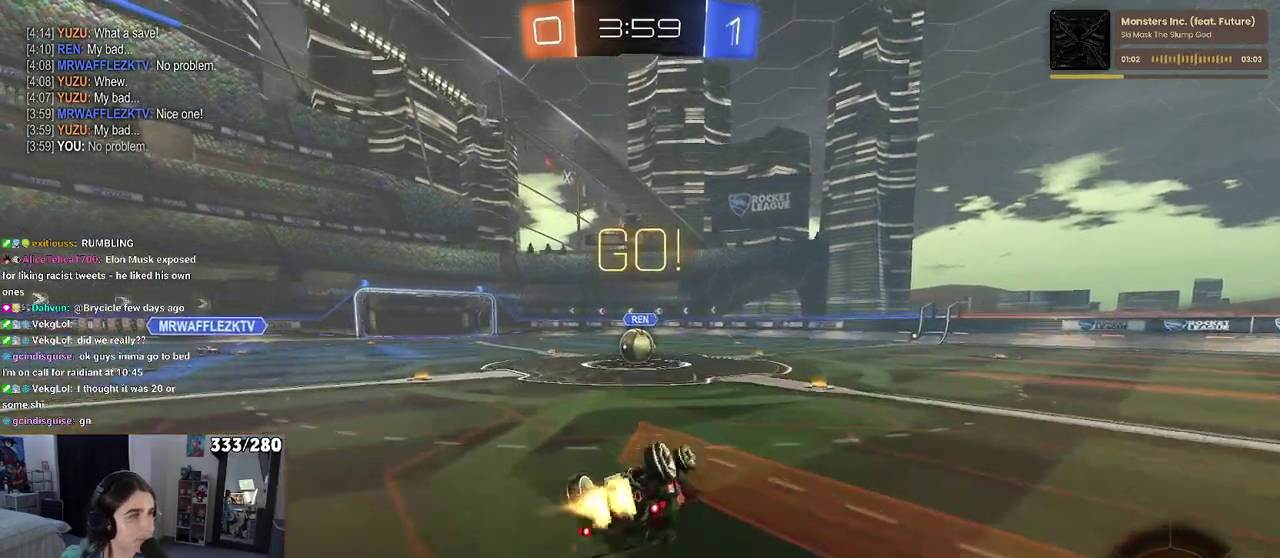
{"buttons": ["R2"], "left_stick": "center", "right_stick": "center", "events": [[333, "left_stick", "down"], [383, "left_stick", "down-right"], [450, "SQUARE", "up"], [483, "left_stick", "center"]]}
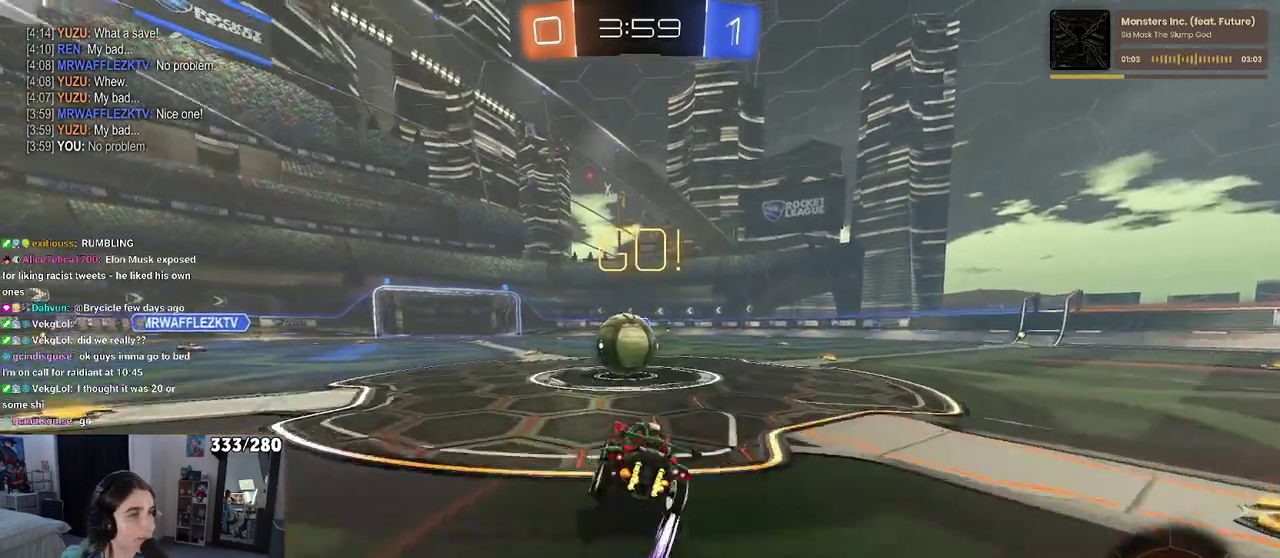
{"buttons": ["SQUARE", "R2"], "left_stick": "down", "right_stick": "center", "events": [[117, "CROSS", "down"], [167, "left_stick", "up-left"], [383, "SQUARE", "down"], [417, "left_stick", "down"], [433, "CROSS", "up"]]}
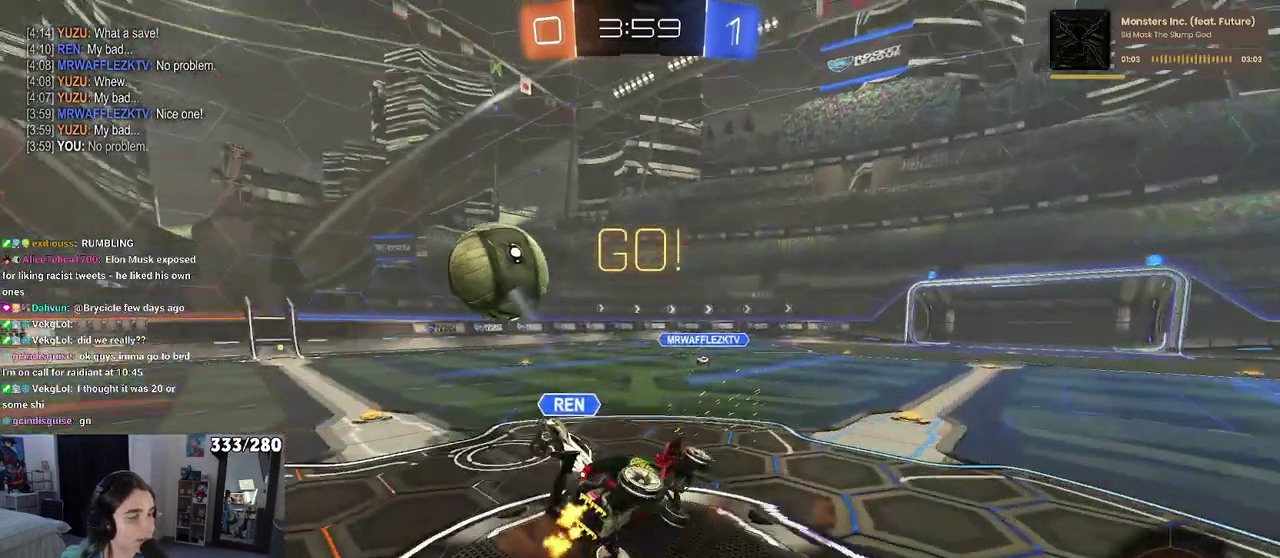
{"buttons": ["SQUARE", "R2"], "left_stick": "down-left", "right_stick": "center", "events": [[117, "left_stick", "down-left"]]}
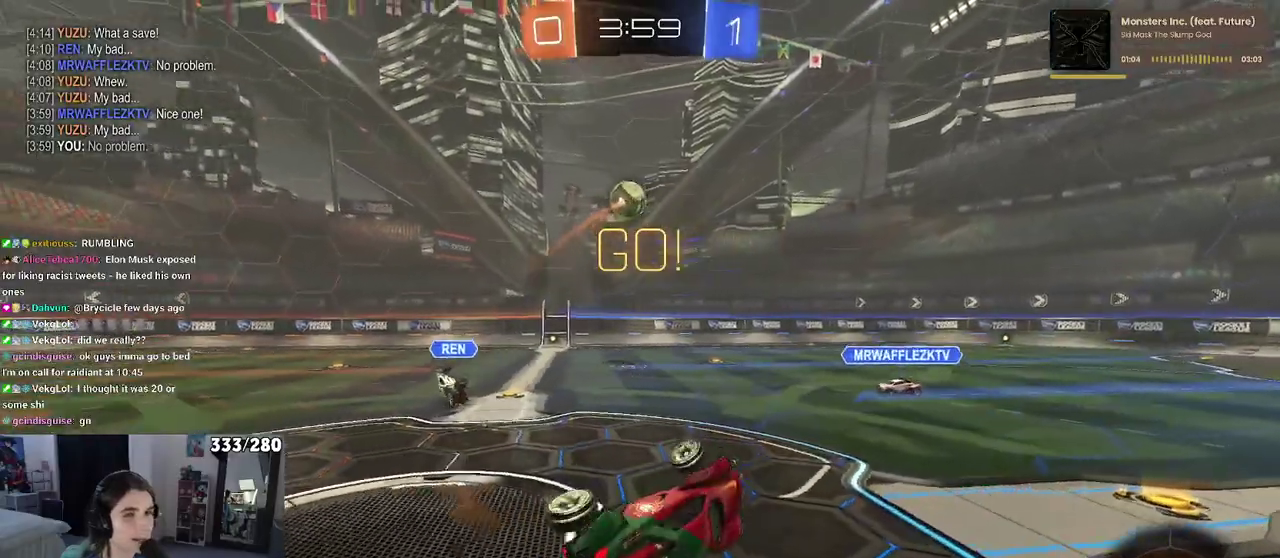
{"buttons": ["R2"], "left_stick": "right", "right_stick": "center", "events": [[100, "left_stick", "down"], [150, "SQUARE", "up"], [150, "left_stick", "down-right"], [317, "left_stick", "right"]]}
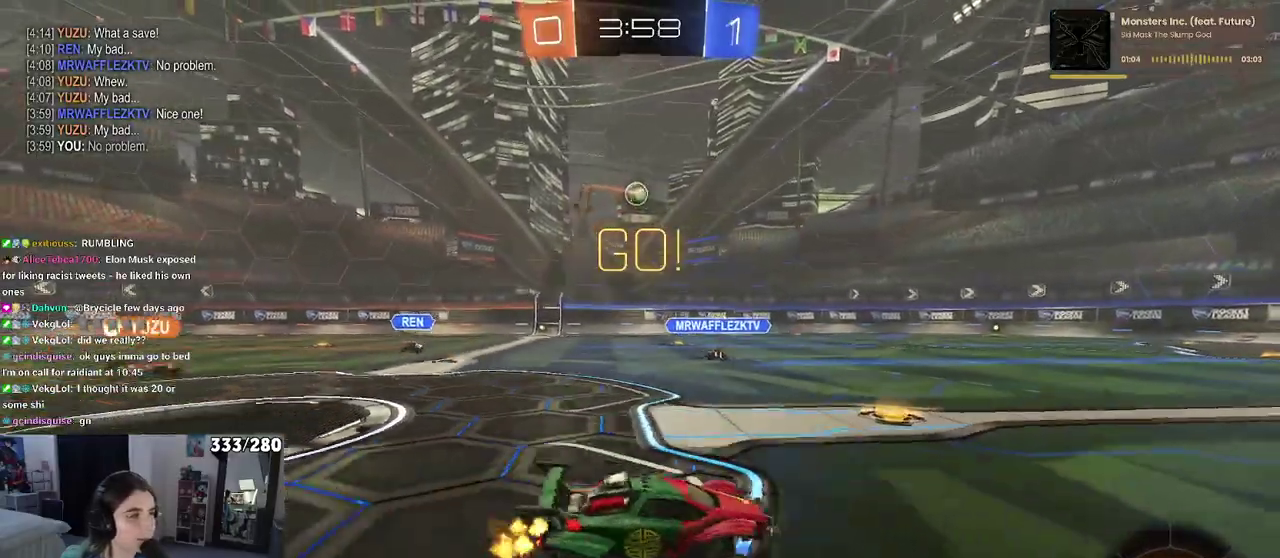
{"buttons": ["R2"], "left_stick": "right", "right_stick": "center", "events": []}
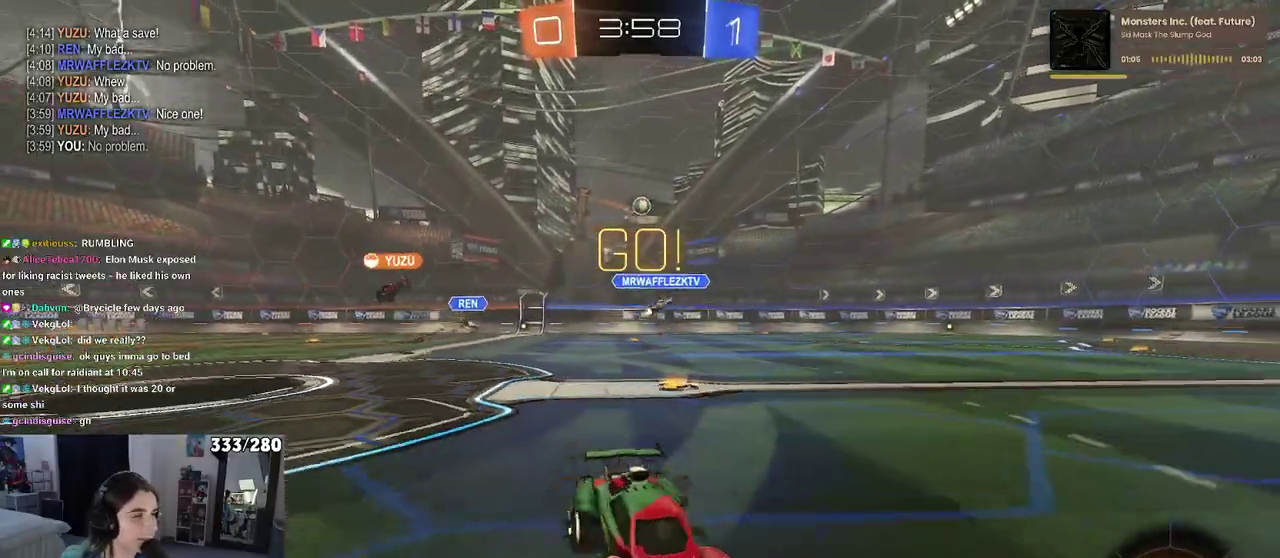
{"buttons": ["R2"], "left_stick": "up-left", "right_stick": "center", "events": [[367, "left_stick", "up-right"], [400, "CROSS", "down"], [450, "left_stick", "up-left"], [483, "CROSS", "up"]]}
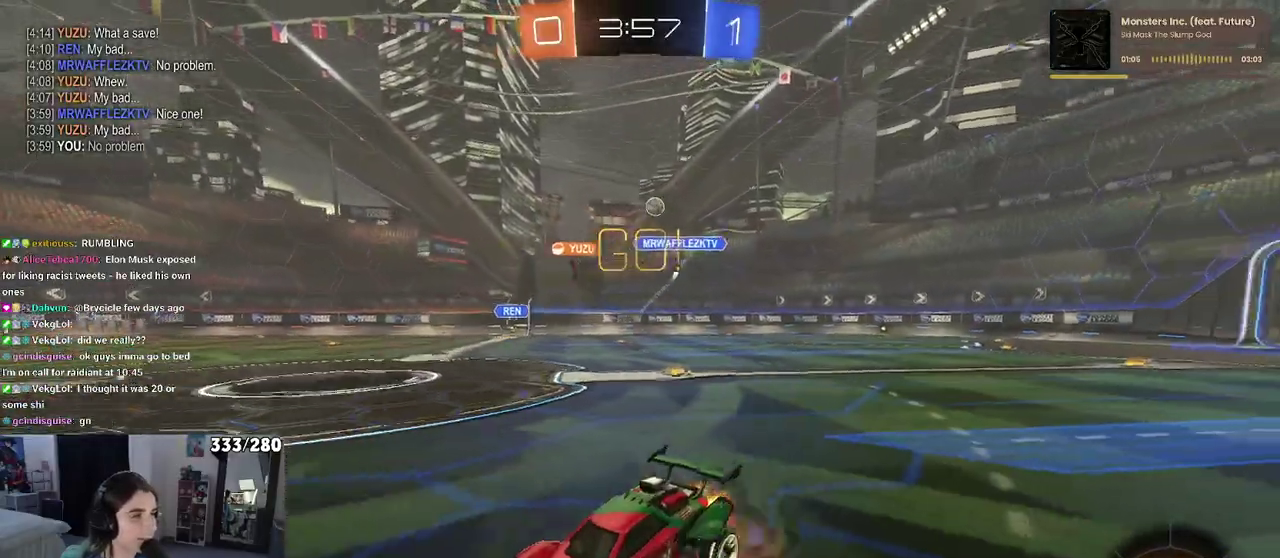
{"buttons": ["SQUARE", "R2"], "left_stick": "down-left", "right_stick": "center", "events": [[50, "CROSS", "down"], [100, "SQUARE", "down"], [100, "left_stick", "down-left"], [133, "CROSS", "up"]]}
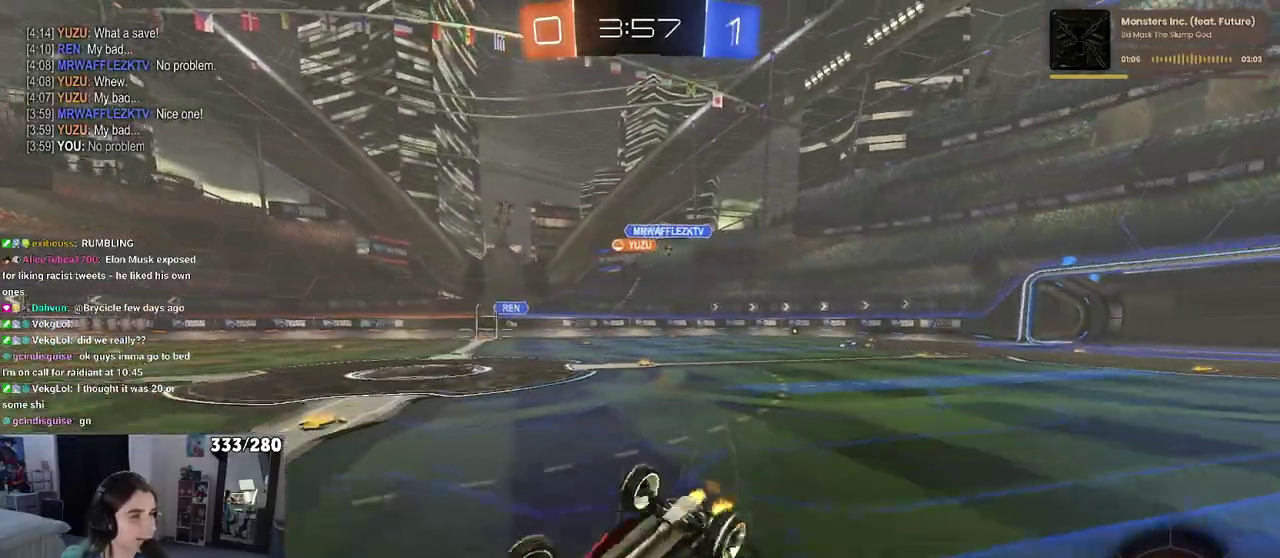
{"buttons": ["R2"], "left_stick": "left", "right_stick": "center", "events": [[367, "left_stick", "left"], [383, "SQUARE", "up"]]}
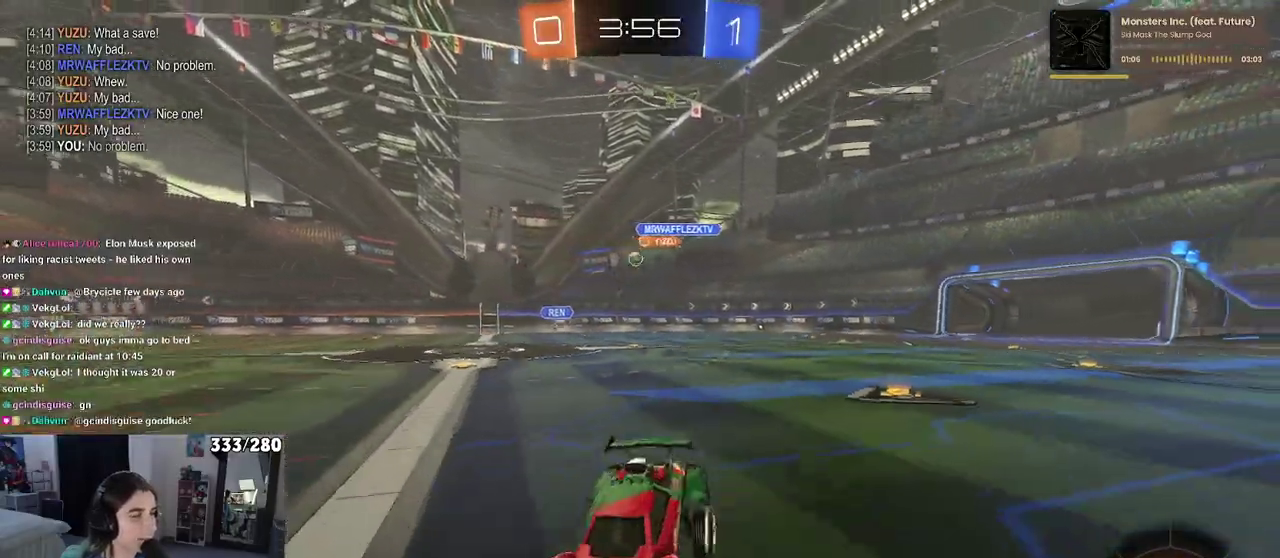
{"buttons": ["R2"], "left_stick": "center", "right_stick": "center", "events": [[100, "left_stick", "center"], [233, "left_stick", "left"], [400, "left_stick", "center"]]}
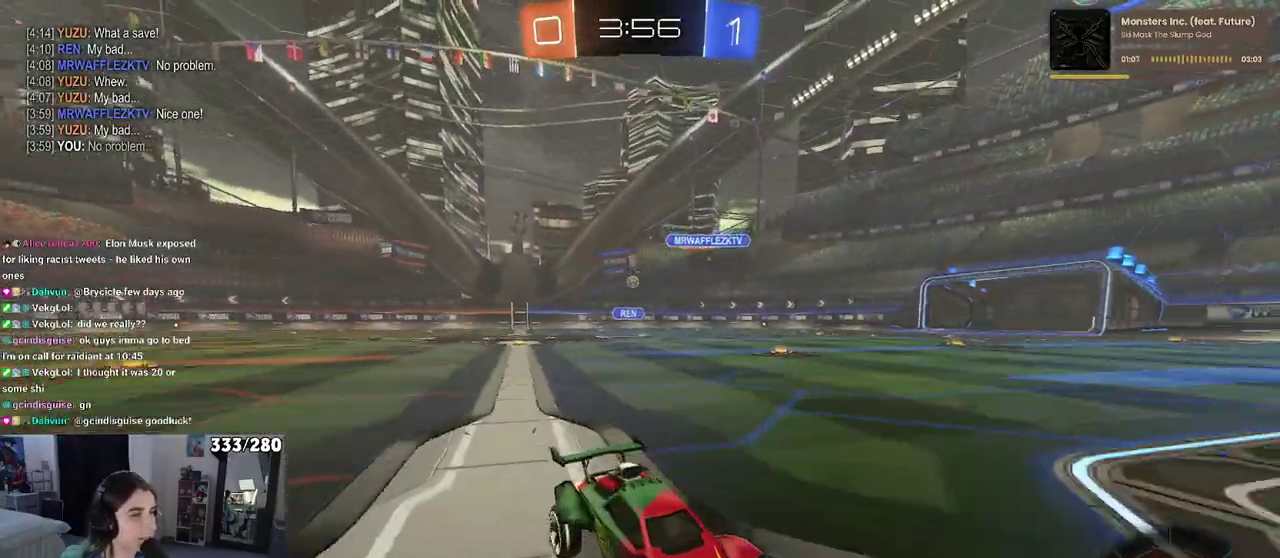
{"buttons": ["R2"], "left_stick": "right", "right_stick": "center"}
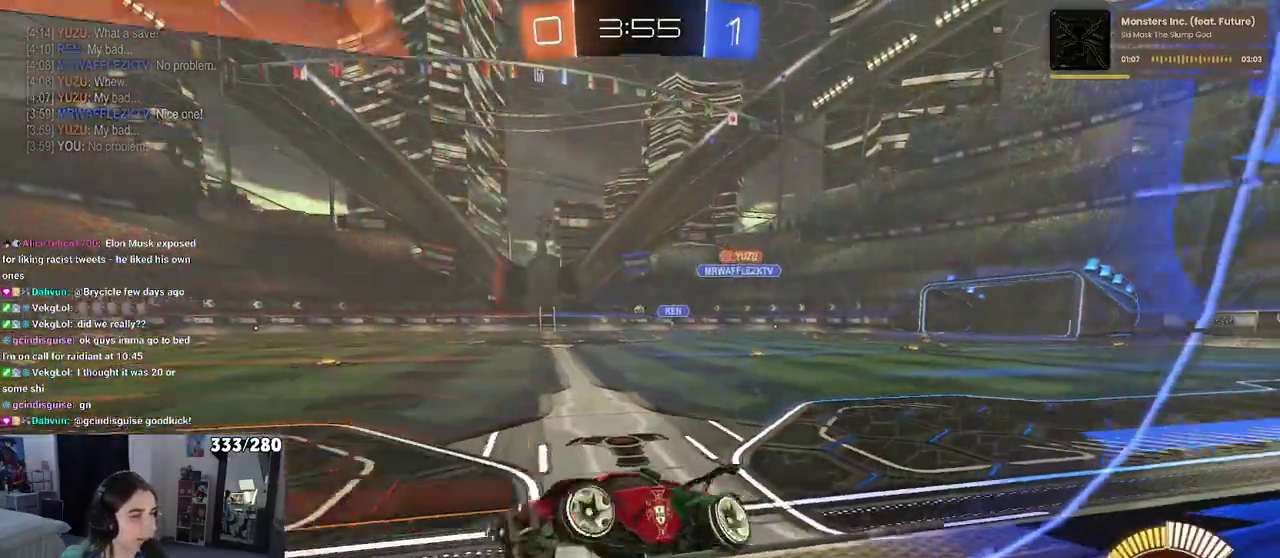
{"buttons": ["R2"], "left_stick": "right", "right_stick": "center"}
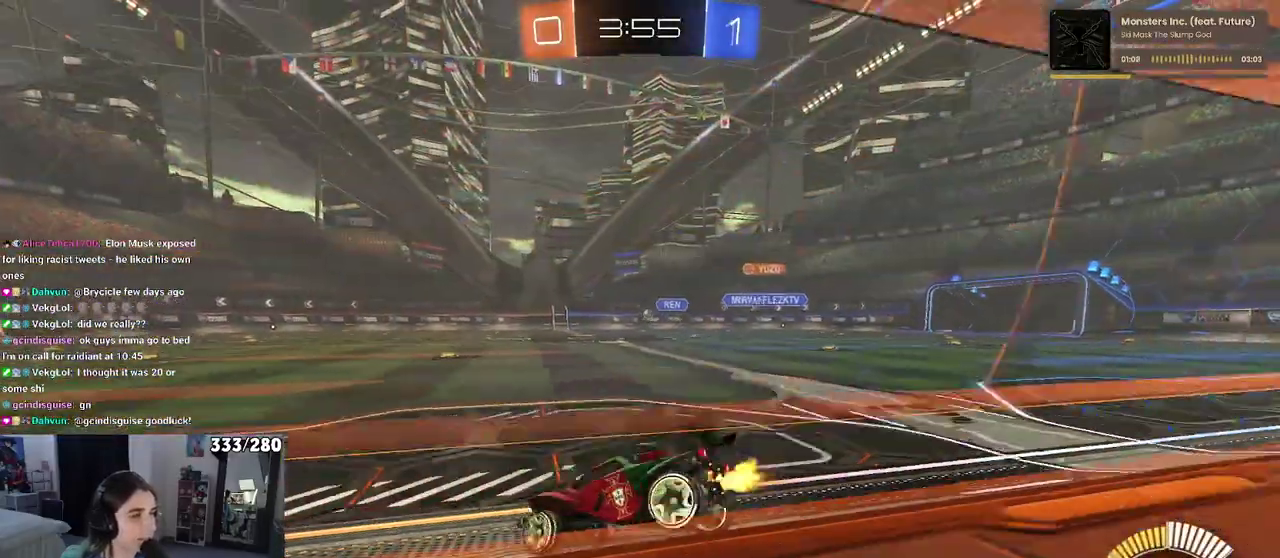
{"buttons": ["R2"], "left_stick": "up-right", "right_stick": "center", "events": [[433, "left_stick", "up-right"]]}
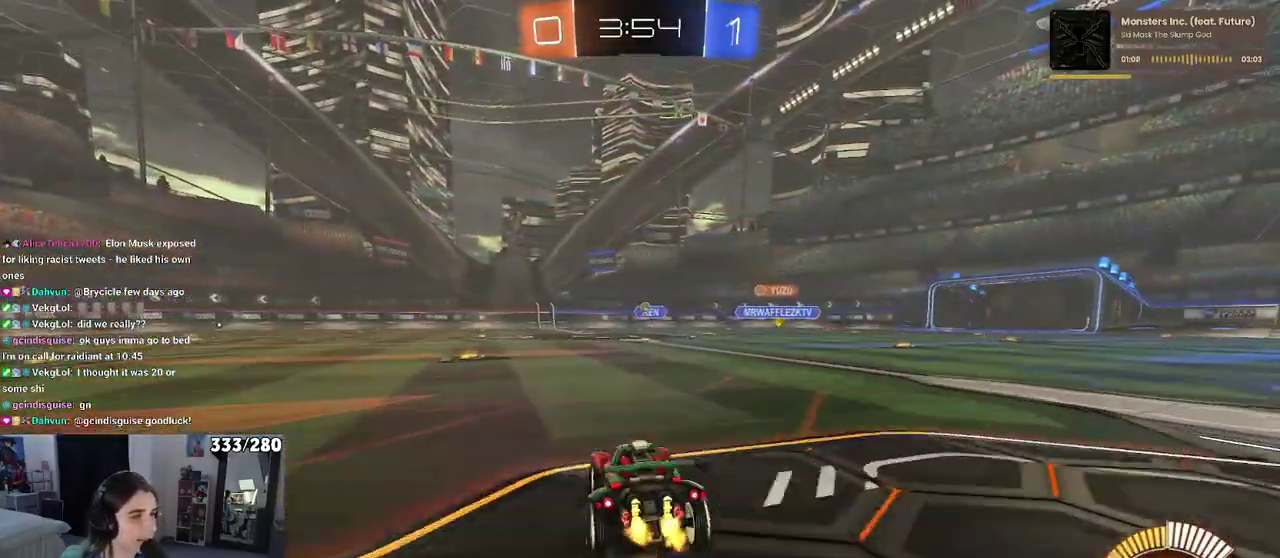
{"buttons": ["R2"], "left_stick": "center", "right_stick": "center", "events": [[67, "left_stick", "center"], [167, "left_stick", "left"], [350, "left_stick", "center"]]}
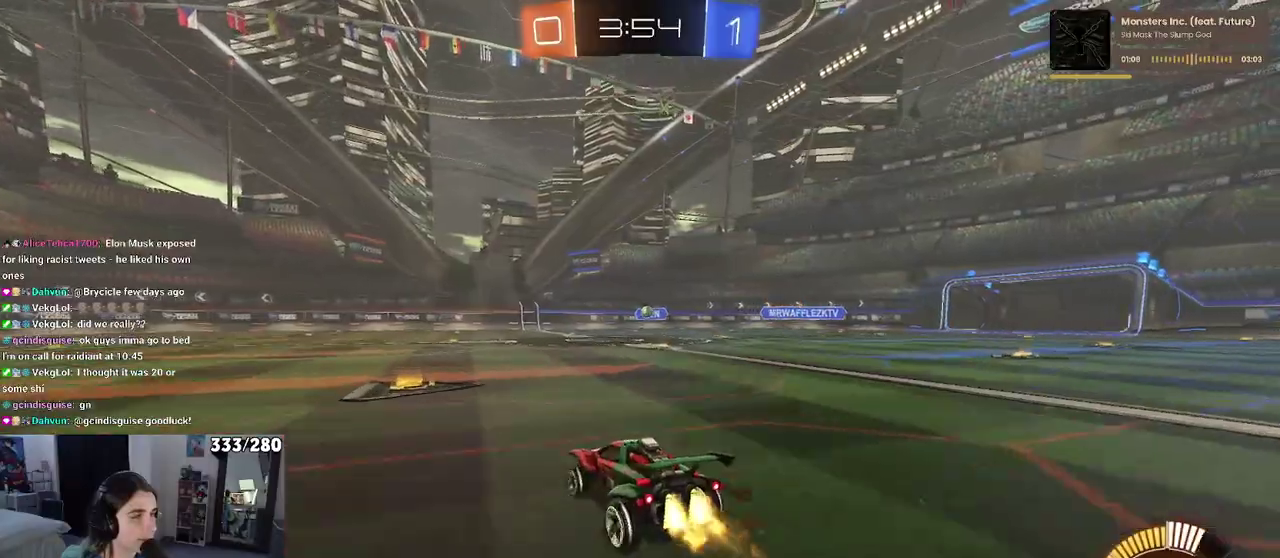
{"buttons": ["R2"], "left_stick": "center", "right_stick": "center", "events": [[283, "left_stick", "right"], [400, "left_stick", "center"]]}
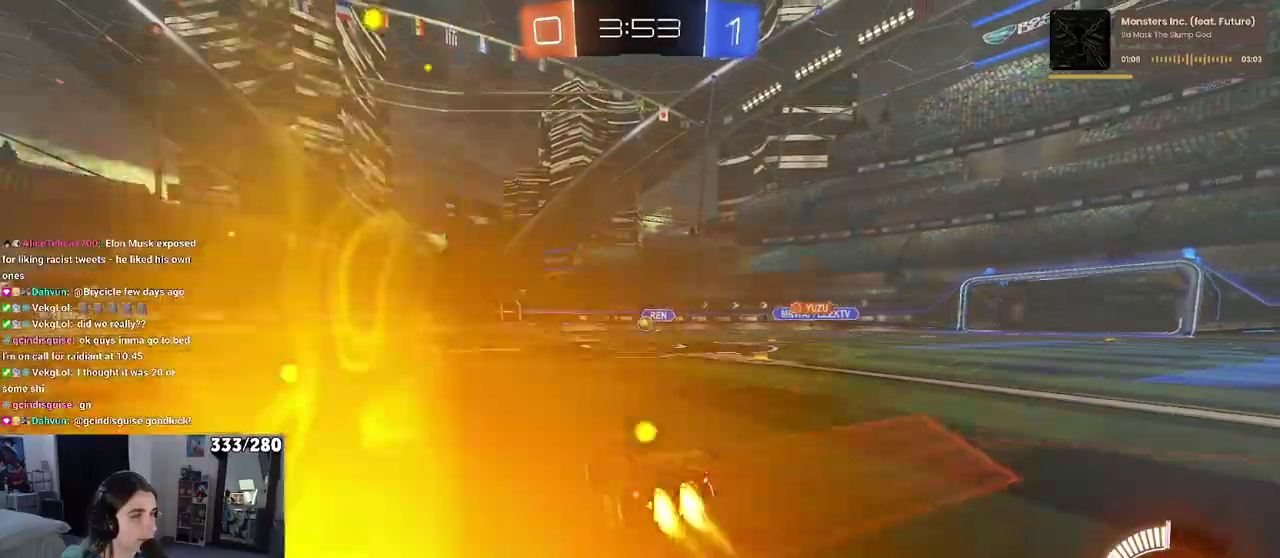
{"buttons": ["R2"], "left_stick": "left", "right_stick": "center", "events": [[483, "left_stick", "left"]]}
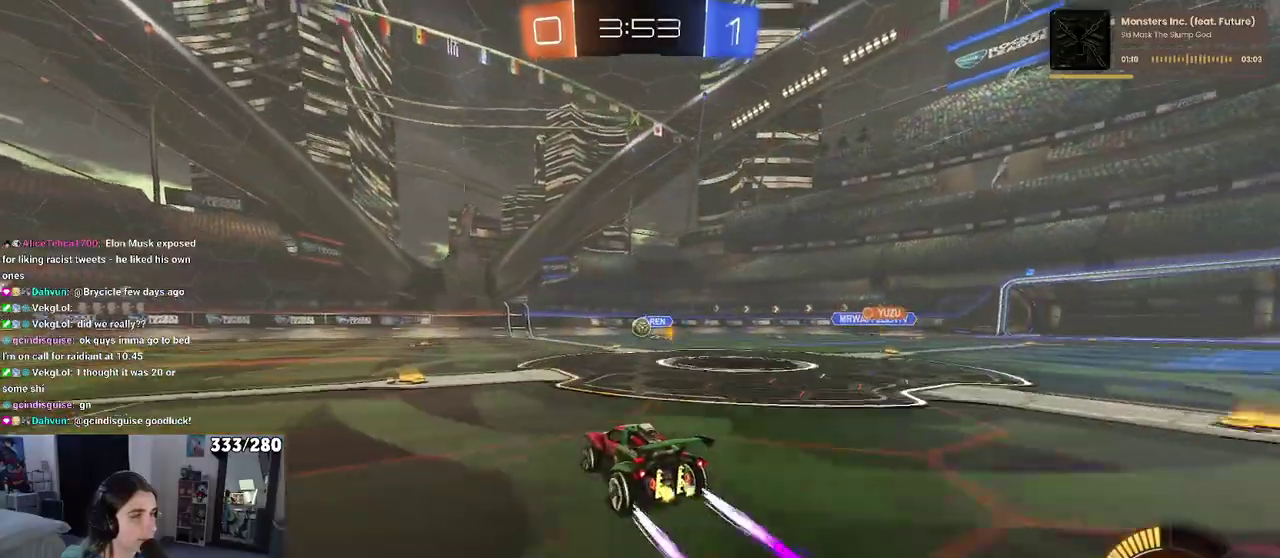
{"buttons": ["R2"], "left_stick": "left", "right_stick": "center", "events": [[50, "SQUARE", "down"], [167, "SQUARE", "up"]]}
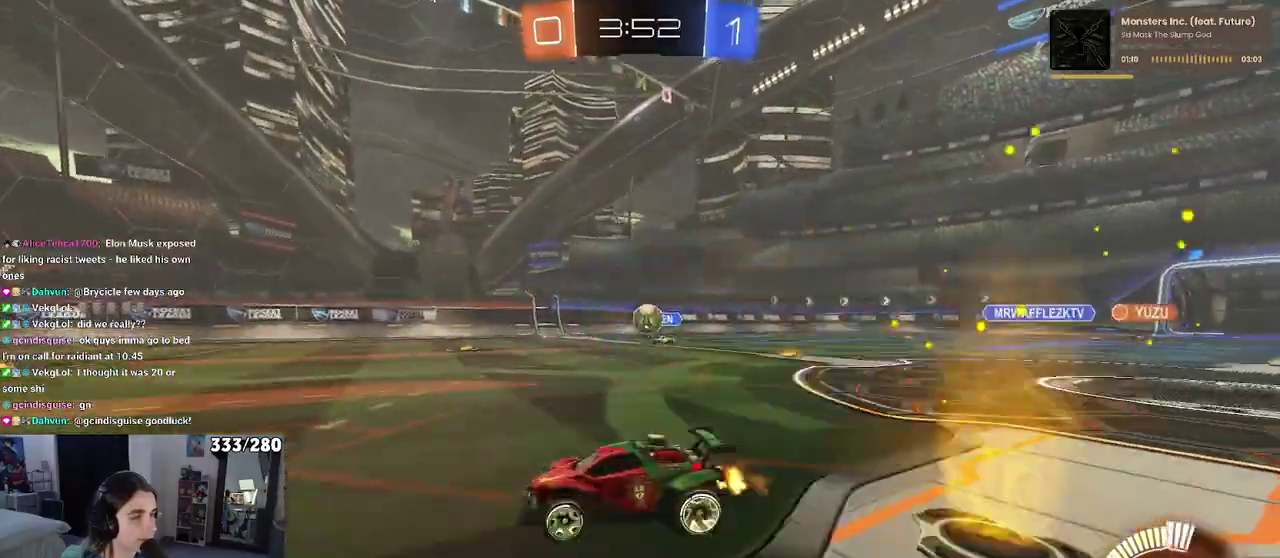
{"buttons": ["R2"], "left_stick": "center", "right_stick": "center", "events": [[317, "left_stick", "center"]]}
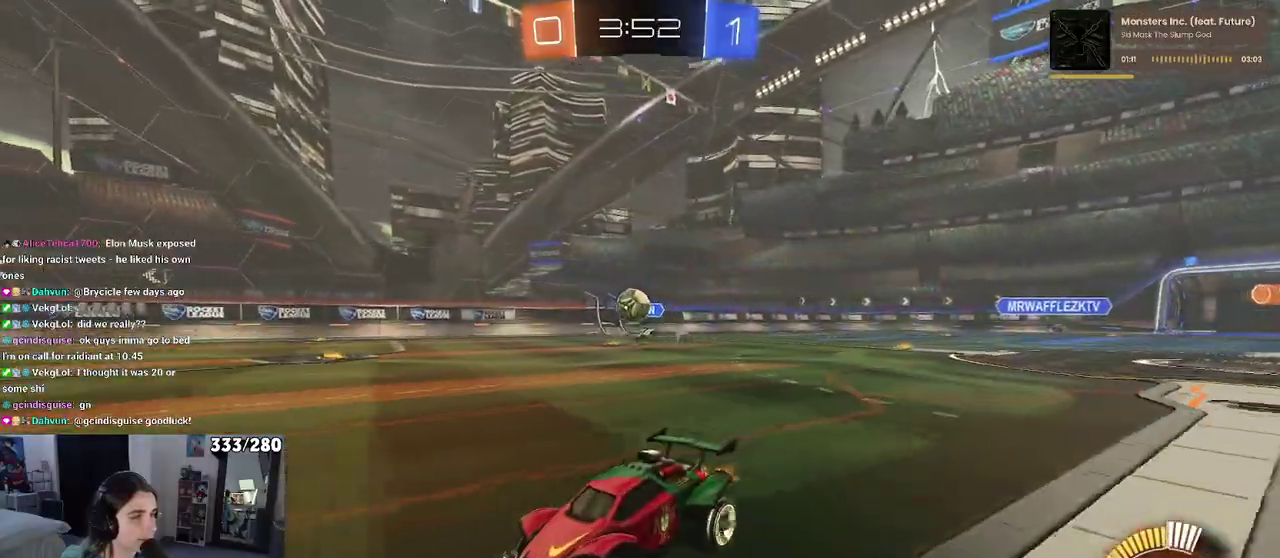
{"buttons": ["R2"], "left_stick": "right", "right_stick": "center", "events": [[167, "left_stick", "right"]]}
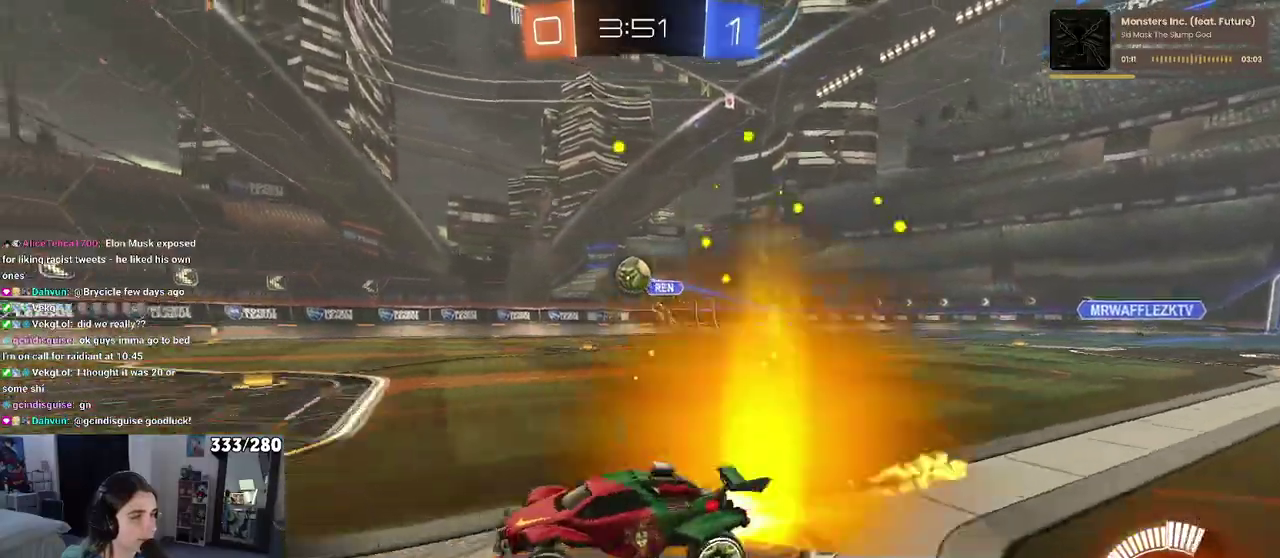
{"buttons": ["R2"], "left_stick": "down-right", "right_stick": "center", "events": [[117, "left_stick", "center"], [350, "left_stick", "right"], [467, "left_stick", "down-right"]]}
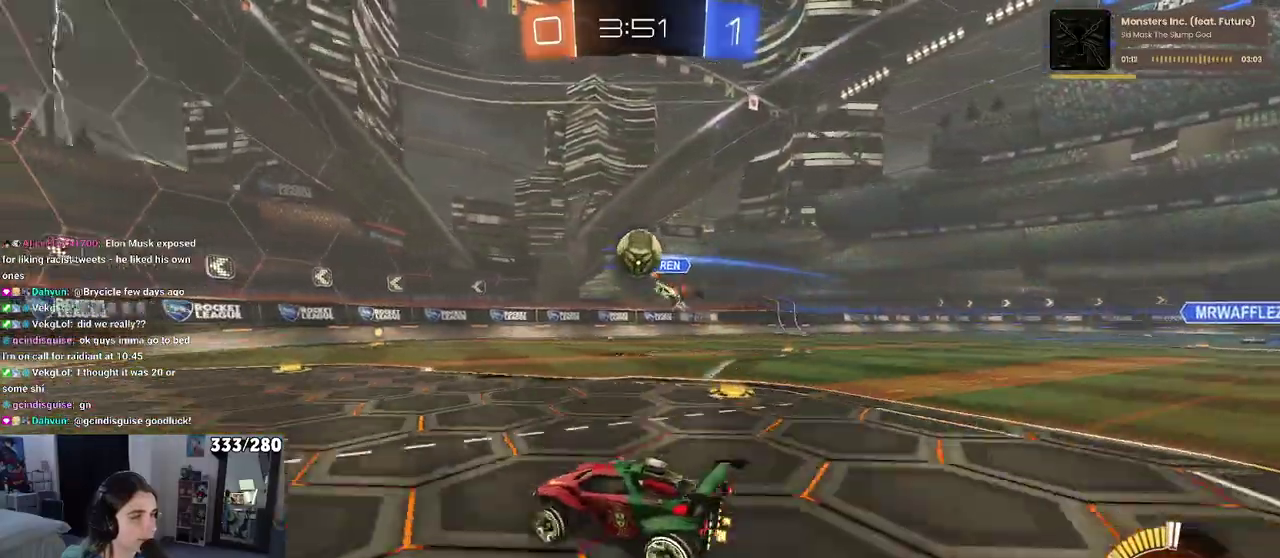
{"buttons": ["CROSS", "R2"], "left_stick": "up", "right_stick": "center", "events": [[50, "CROSS", "down"], [100, "left_stick", "down"], [200, "left_stick", "down-left"], [283, "CROSS", "up"], [283, "left_stick", "left"], [383, "CROSS", "down"], [417, "left_stick", "up-left"], [500, "left_stick", "up"]]}
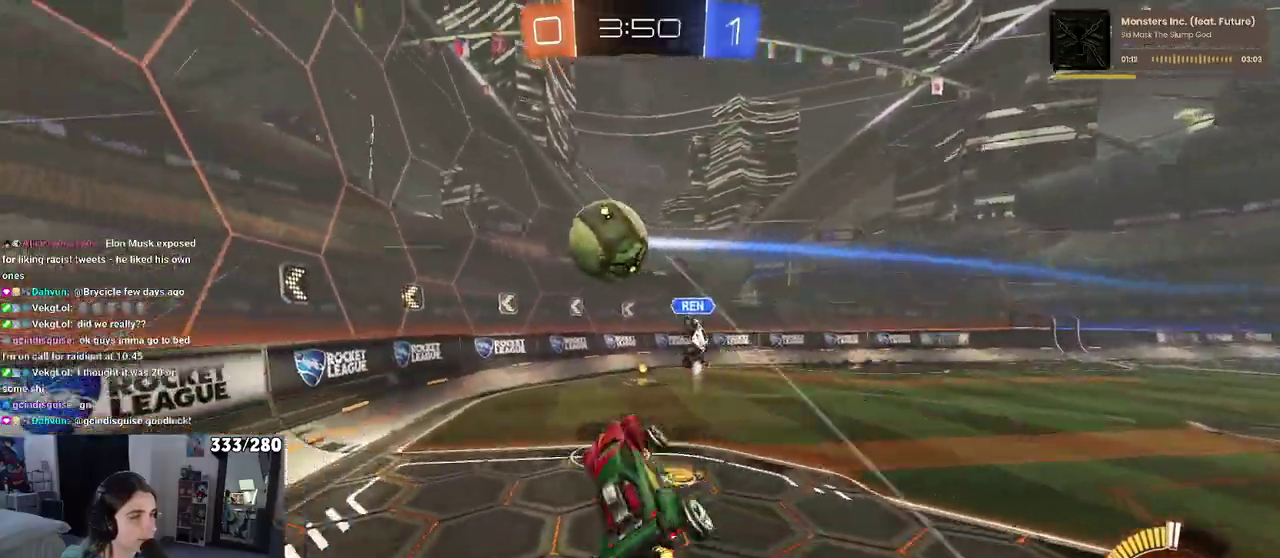
{"buttons": ["R2"], "left_stick": "down-right", "right_stick": "center", "events": [[33, "CROSS", "up"], [67, "left_stick", "center"], [183, "left_stick", "down-right"]]}
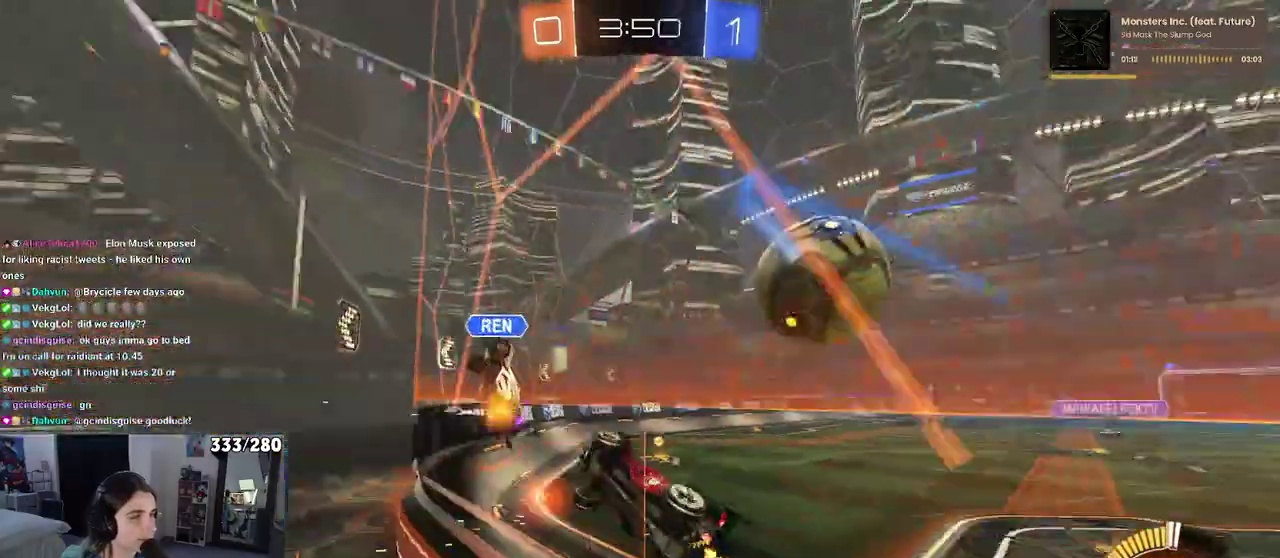
{"buttons": ["R2"], "left_stick": "right", "right_stick": "center", "events": [[200, "SQUARE", "down"], [300, "SQUARE", "up"], [417, "left_stick", "right"]]}
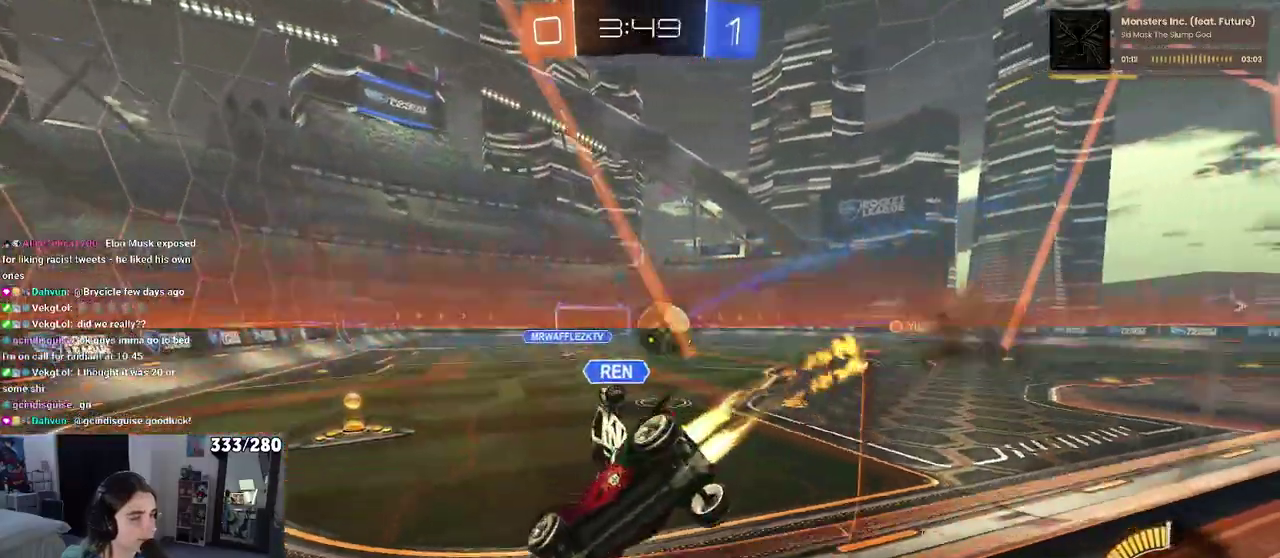
{"buttons": ["SQUARE", "R2"], "left_stick": "down-right", "right_stick": "center", "events": [[183, "left_stick", "center"], [400, "SQUARE", "down"], [400, "left_stick", "right"], [500, "left_stick", "down-right"]]}
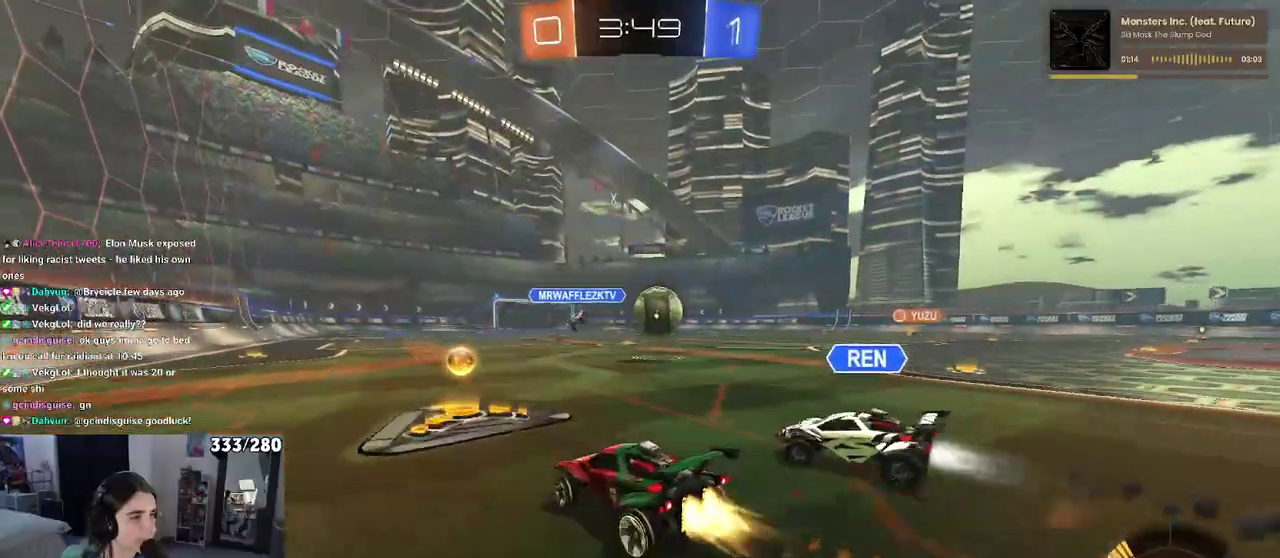
{"buttons": ["R2"], "left_stick": "right", "right_stick": "center", "events": [[67, "SQUARE", "up"], [433, "left_stick", "right"]]}